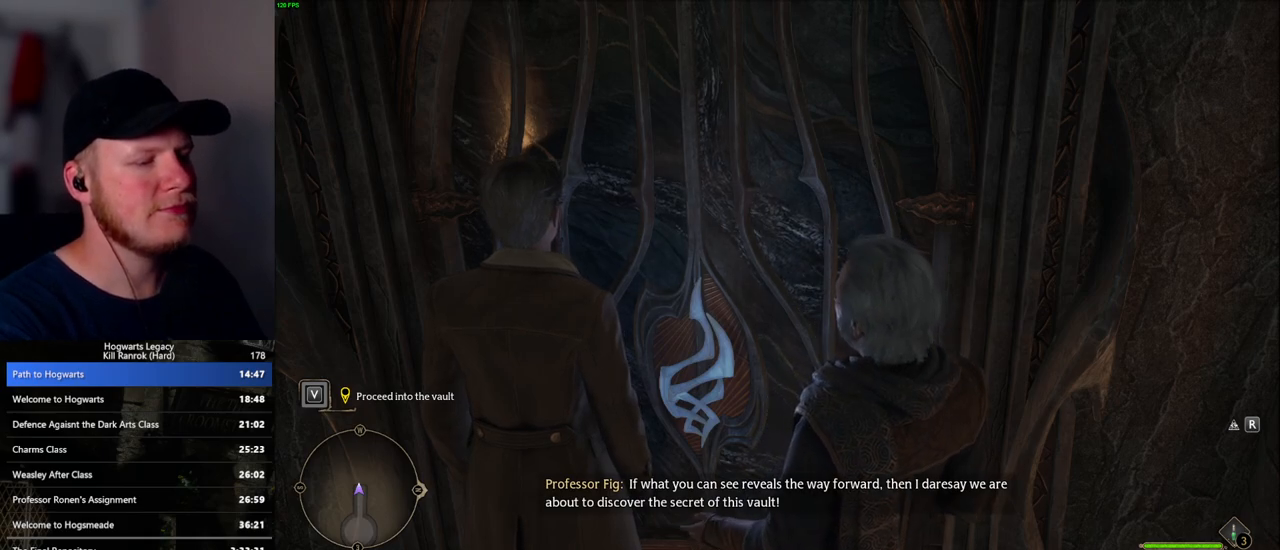
Gameplay with keyboard and mouse; each line is a JSON object with the keys and mouse buttons held at the frame after it. "events" lists presses ("down") and releases ("up") of ".", "/", "0", "1", "2", "3", "4", "5", "6", "7", "8", "9", "a", "alt_l", "alt_r", "b", "backslash", "backspace", "c", "caps_lock", "comma", "ctrl_l", "ctrl_r", "d", "e", "equals", "escape", "f", "f1", "f10", "f11", "f12", "f2", "f3", "f5", "f6", "f7", "f8", "f9", "g", "h", "i", "j", "k", "l", "lbracket", "m", "minus", "n", "o", "p", "q", "quote", "r", "rbracket", "return", "s", "semicolon", "shift_l", "shift_r", "space", "super_l", "super_r", "t", "tab", "tilde", "u", "v", "w", "x", "y", "z", "mouse_left", "mouse_wheel", "mouse_right", "mouse_mb4" and "mouse_mb5" between this image and that frame as [ms after this image, input, new state], when the widget could be followed in between. "mouse_left", "mouse_wheel", "mouse_right", "mouse_mb4", "mouse_mb5" = the "left", "wheel", "right", "mb4", "mb5" buttons of the "mouse" list. No other keys are recorded. "wheel" means that the mouse wheel is clicked or scrolled. Mouse movement is not recorded. Not read: f4.
{"keys": ["w"], "mouse": [], "events": [[133, "w", "down"], [150, "d", "down"], [300, "d", "up"]]}
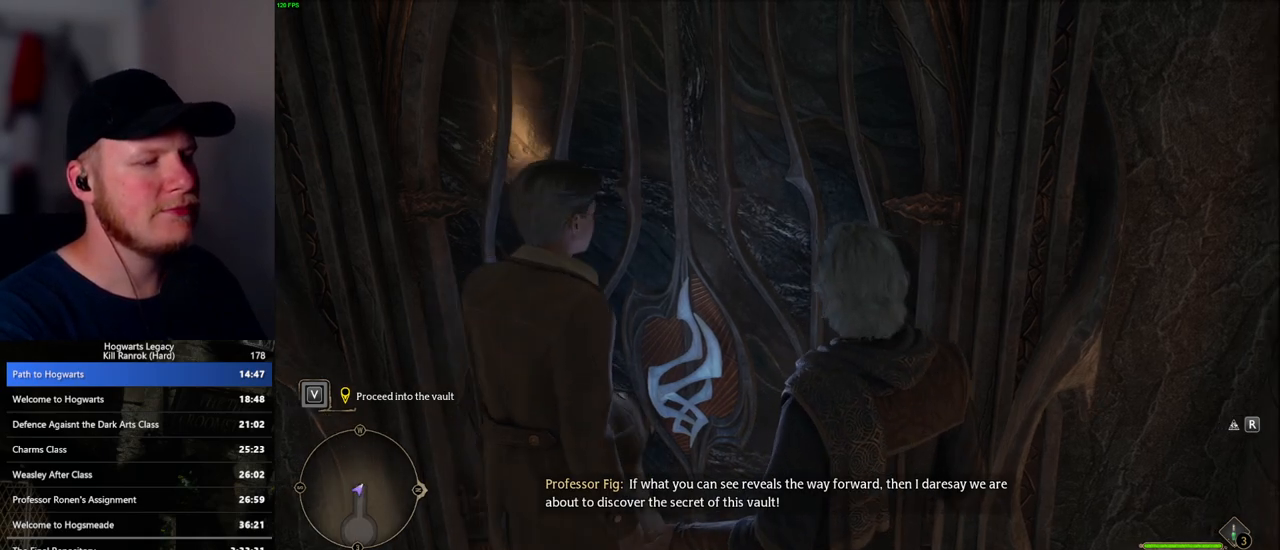
{"keys": ["d", "w"], "mouse": [], "events": [[133, "a", "down"], [333, "a", "up"], [500, "d", "down"]]}
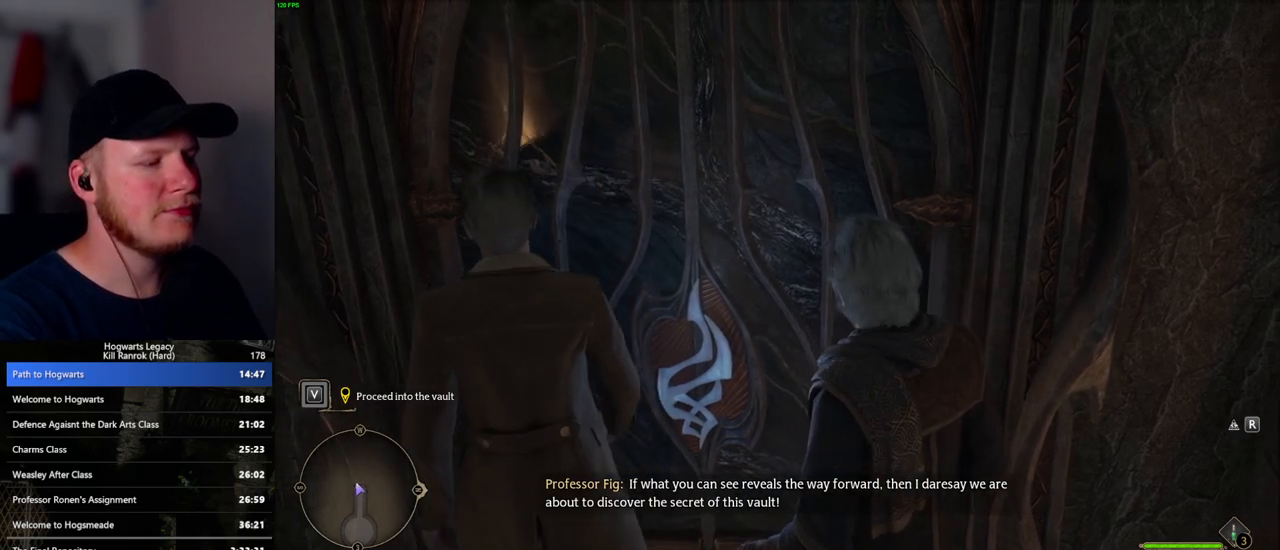
{"keys": ["d", "w"], "mouse": [], "events": [[117, "a", "down"], [117, "d", "up"], [217, "a", "up"], [267, "d", "down"], [317, "d", "up"], [350, "a", "down"], [450, "a", "up"], [450, "d", "down"]]}
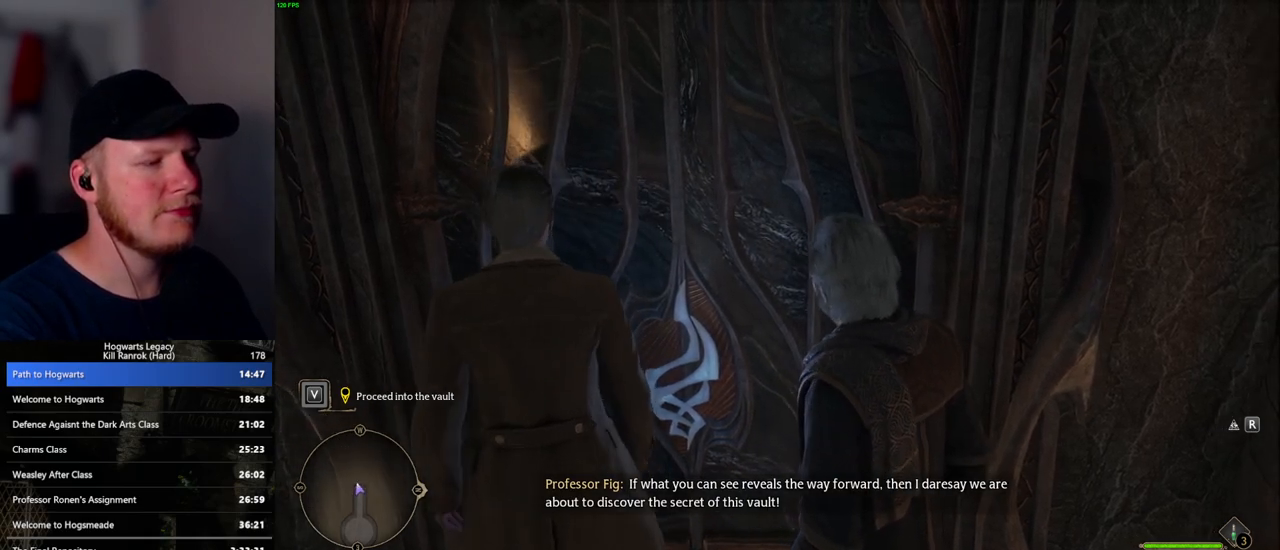
{"keys": [], "mouse": [], "events": [[33, "d", "up"], [267, "w", "up"]]}
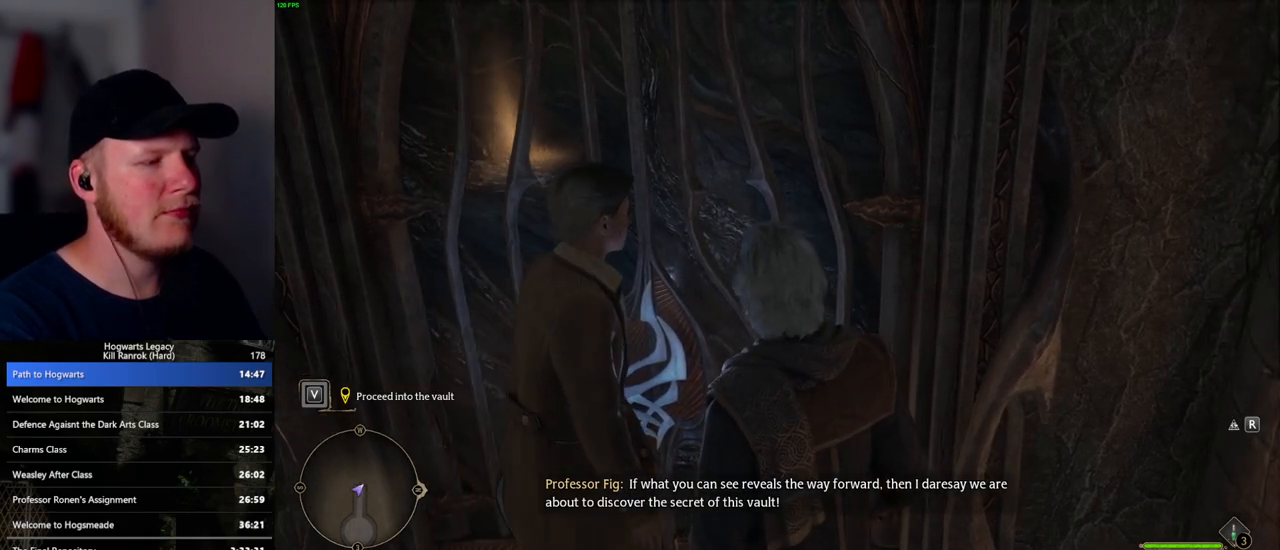
{"keys": [], "mouse": [], "events": [[100, "a", "down"], [100, "w", "down"], [300, "a", "up"], [500, "w", "up"]]}
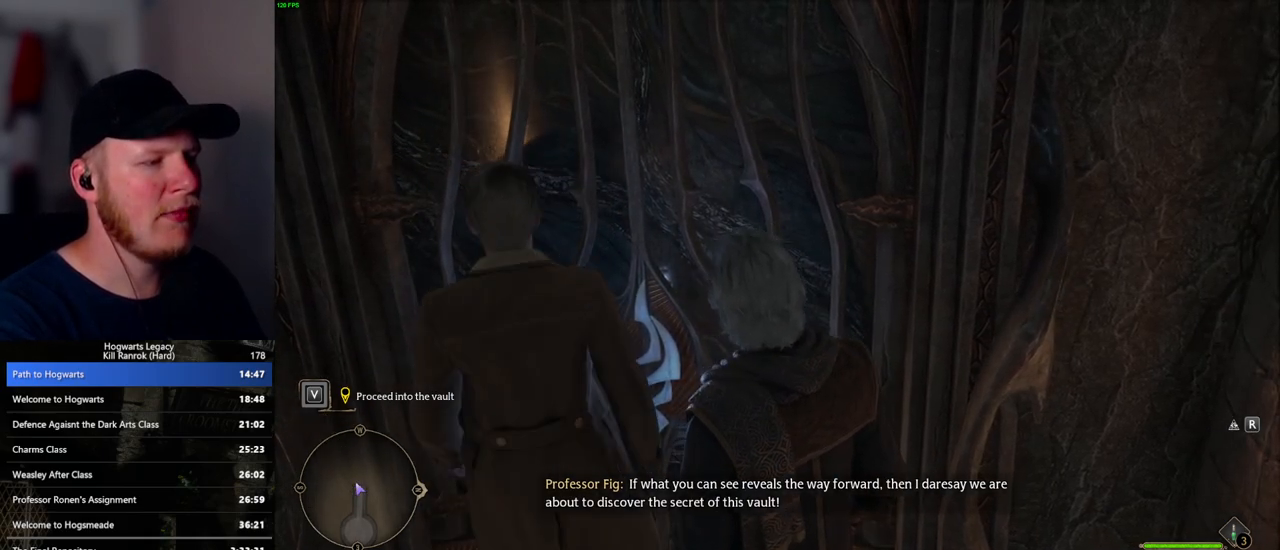
{"keys": ["w"], "mouse": [], "events": [[350, "w", "down"], [433, "d", "down"], [500, "d", "up"]]}
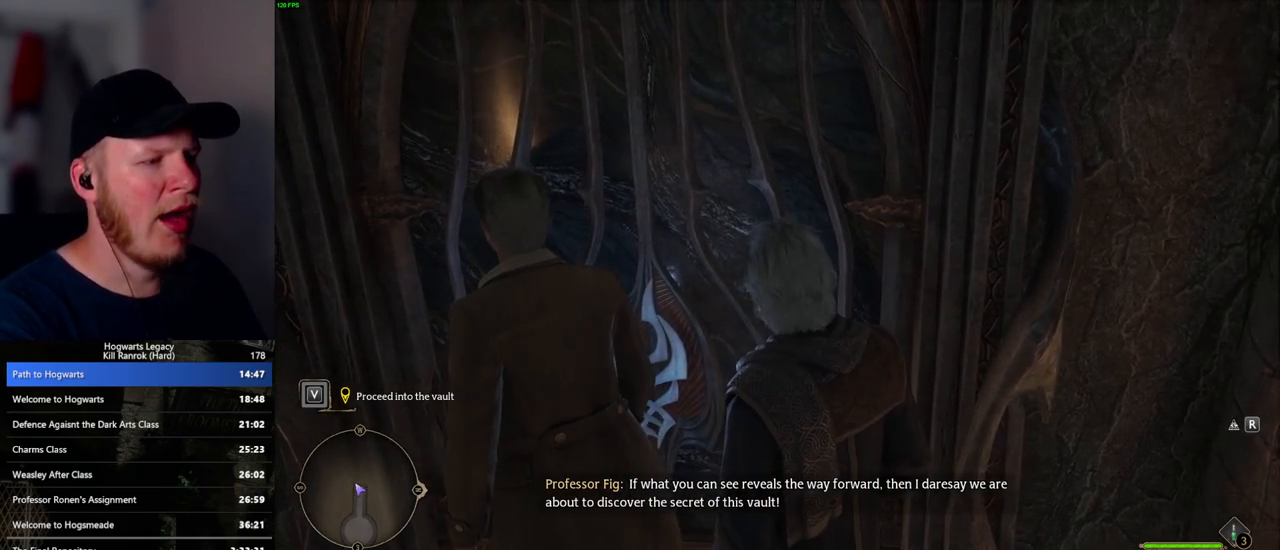
{"keys": ["f"], "mouse": [], "events": [[33, "w", "up"], [467, "f", "down"]]}
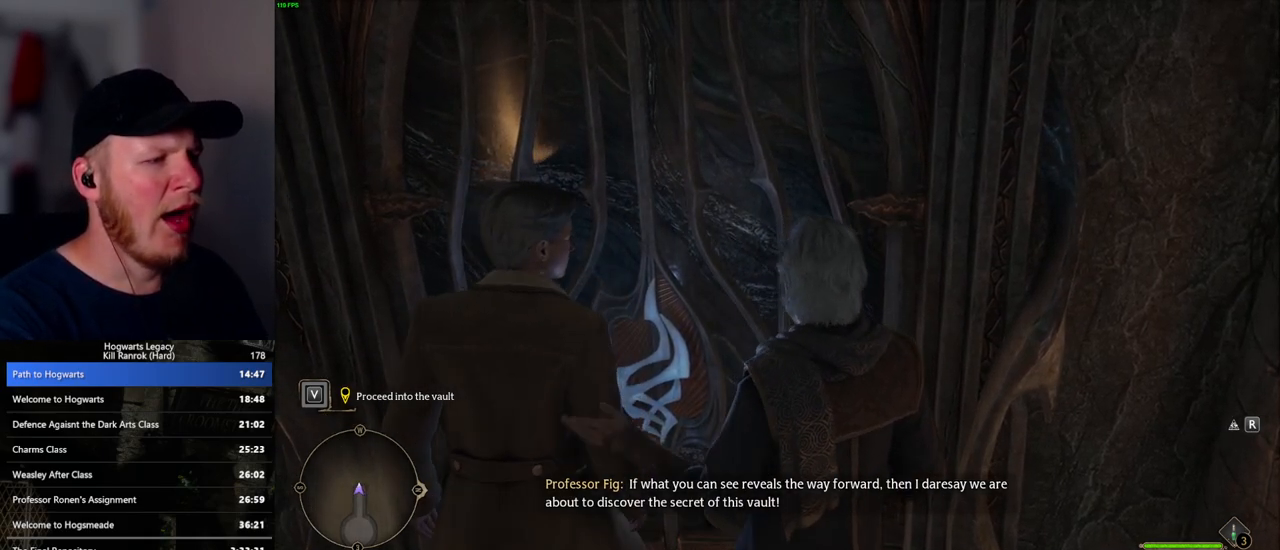
{"keys": ["f"], "mouse": [], "events": [[50, "f", "up"], [133, "f", "down"], [233, "f", "up"], [317, "f", "down"], [400, "f", "up"], [483, "f", "down"]]}
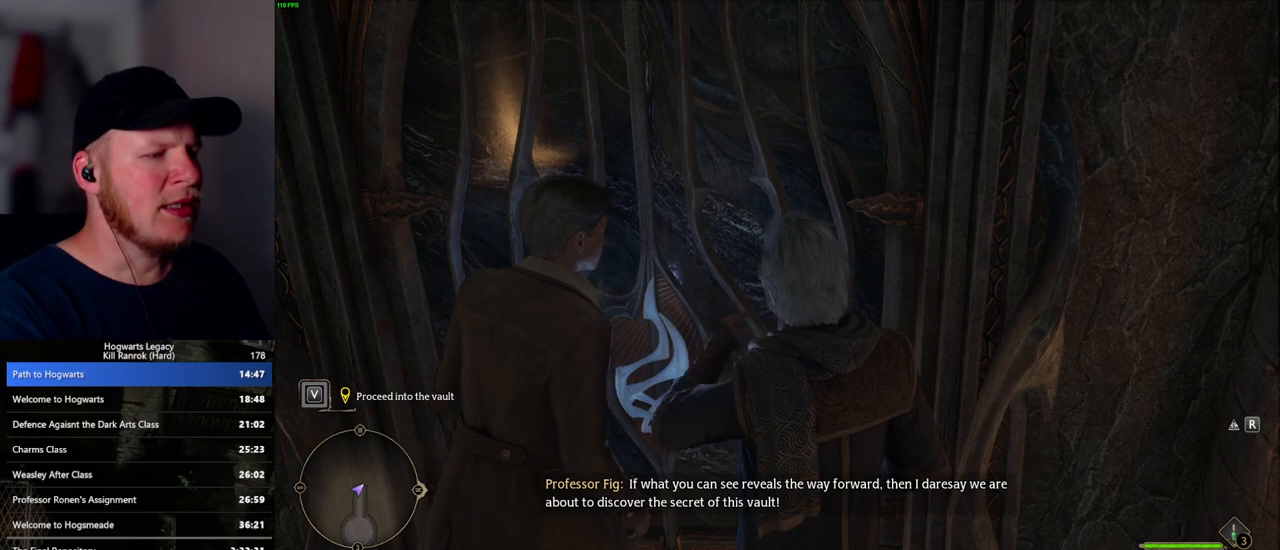
{"keys": ["f"], "mouse": [], "events": [[67, "f", "up"], [150, "f", "down"], [233, "f", "up"], [333, "f", "down"], [400, "f", "up"], [500, "f", "down"]]}
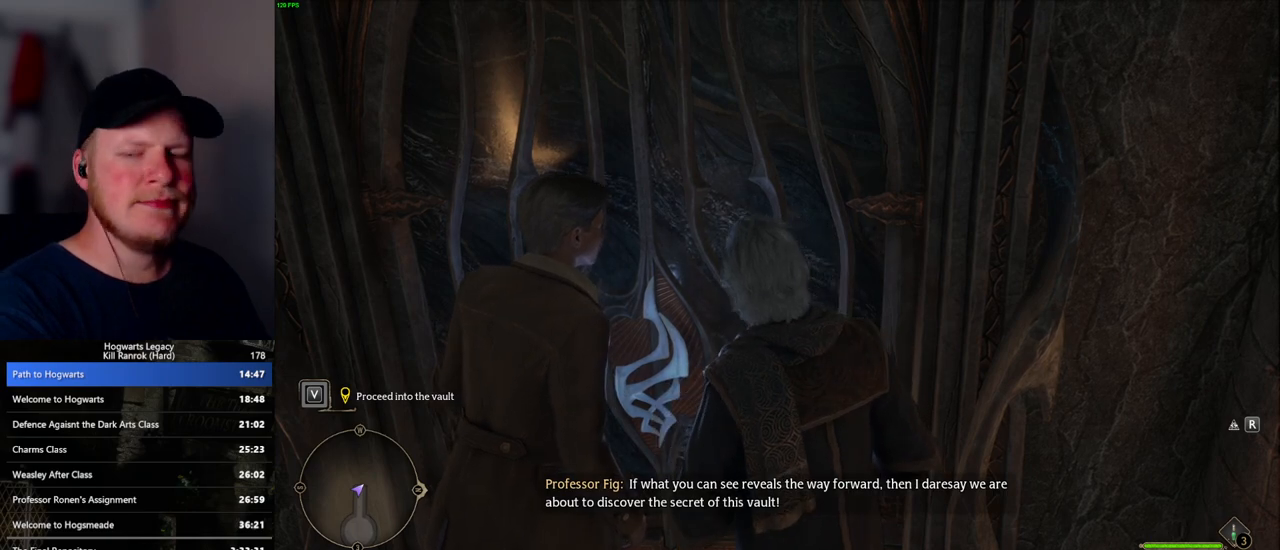
{"keys": [], "mouse": [], "events": [[100, "f", "up"], [183, "f", "down"], [250, "f", "up"], [350, "f", "down"], [433, "f", "up"]]}
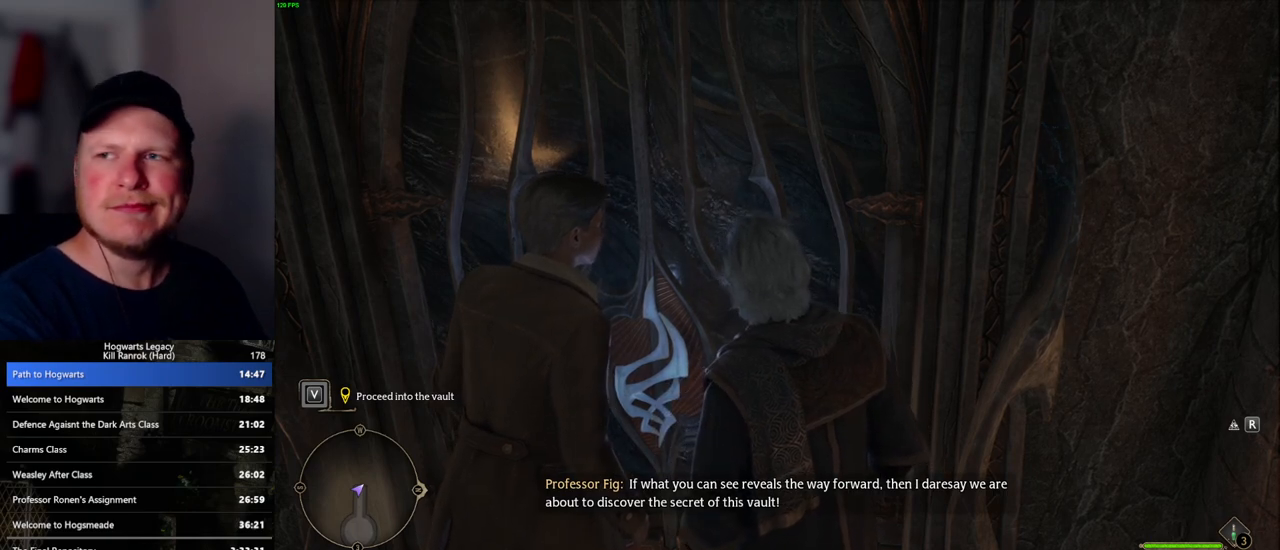
{"keys": [], "mouse": [], "events": [[17, "f", "down"], [100, "f", "up"], [183, "f", "down"], [267, "f", "up"], [350, "f", "down"], [417, "f", "up"]]}
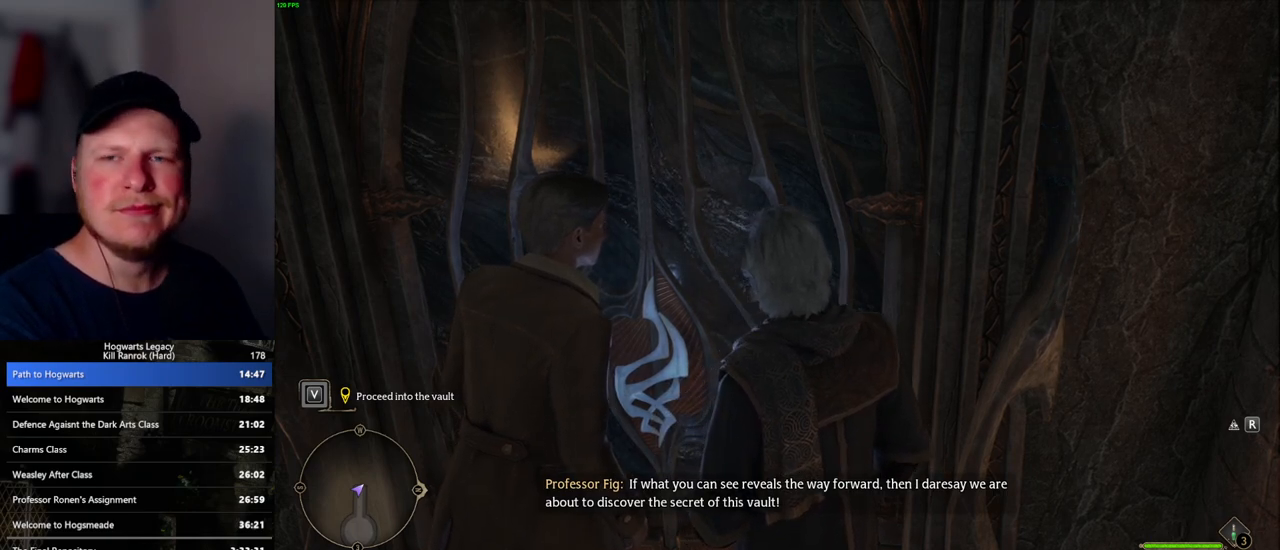
{"keys": ["f"], "mouse": [], "events": [[17, "f", "down"], [83, "f", "up"], [183, "f", "down"], [250, "f", "up"], [350, "f", "down"], [417, "f", "up"], [500, "f", "down"]]}
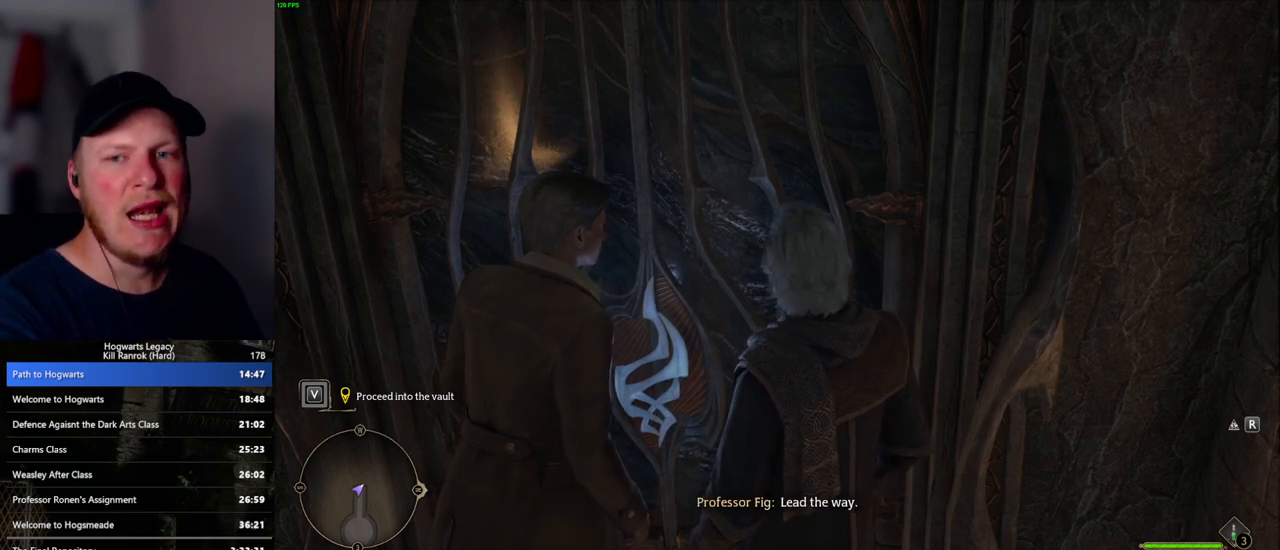
{"keys": ["f"], "mouse": [], "events": [[83, "f", "up"], [150, "f", "down"], [250, "f", "up"], [333, "f", "down"], [417, "f", "up"], [500, "f", "down"]]}
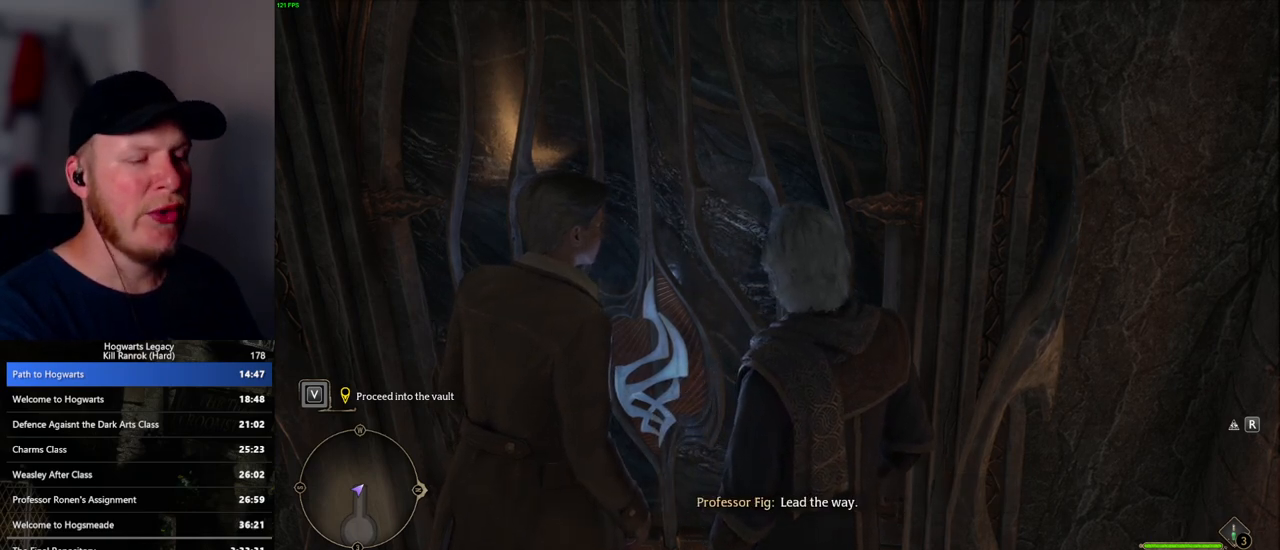
{"keys": ["f"], "mouse": [], "events": [[67, "f", "up"], [150, "f", "down"], [217, "f", "up"], [300, "f", "down"], [383, "f", "up"], [467, "f", "down"]]}
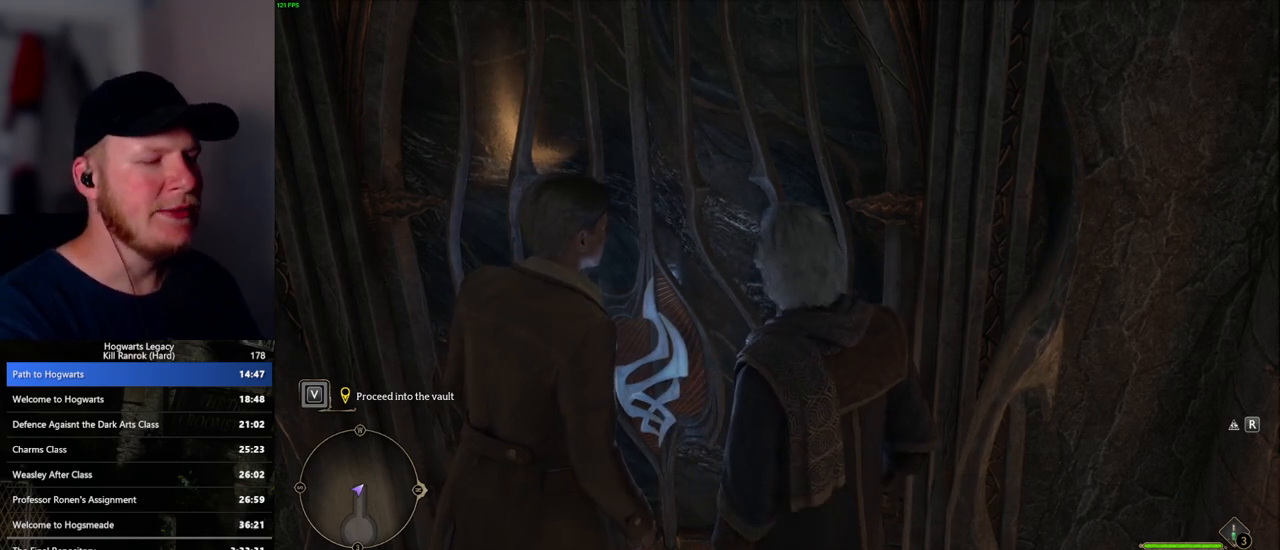
{"keys": [], "mouse": [], "events": [[33, "f", "up"], [117, "f", "down"], [183, "f", "up"], [250, "f", "down"], [317, "f", "up"], [383, "f", "down"], [467, "f", "up"]]}